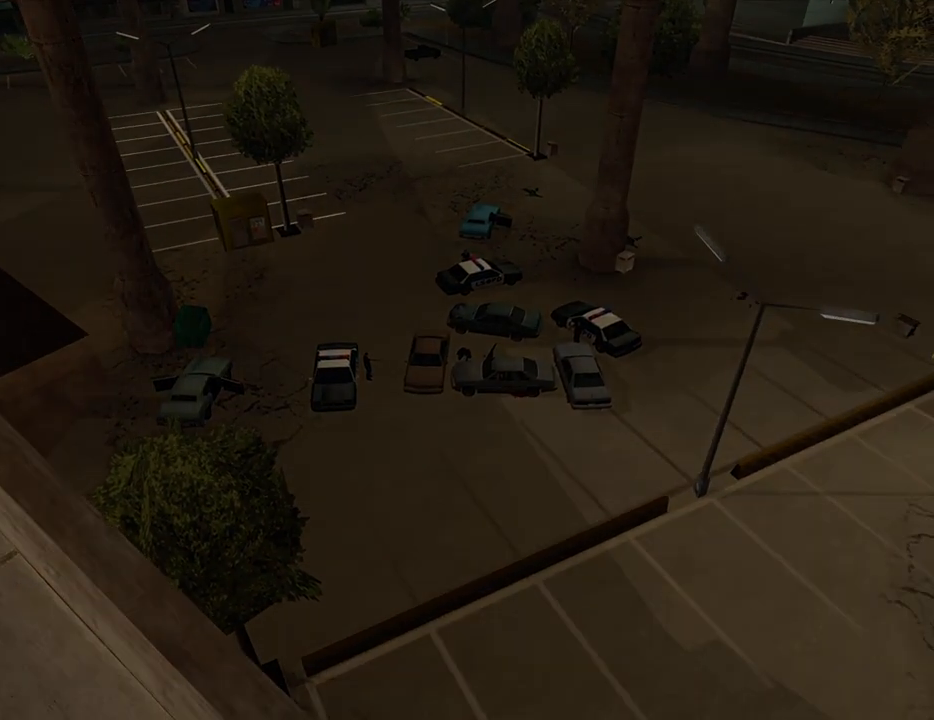
Gameplay with keyboard and mouse; each line is a JSON object with the keys and mouse buttons held at the frame after it. "events" lists presses ("down") and releases ("up") of "1", "2", "3", "4", "5", "6", "8", "a", "alt", "c", "ctrl", "d", "down", "e", "escape", "f", "f1", "f2", "f3", "g", "h", "left", "num2", "q", "r", "right", "s", "shift", "space", "t", "tab", "up", "v", "w", "x", "z", "mouse_left", "mouse_middle", "mouse_right", "mouse_wheel_up" and "mouse_wheel_down" between this image and that frame as [ms after this image, input, new state], when the widget could be followed in between. "mouse_left", "mouse_middle", "mouse_right", "mouse_wheel_up", "mouse_wheel_down" = the "left", "middle", "right", "wheel_up", "wheel_down" buttons of the "mouse" list. No other keys are recorded. Mouse movement is not recorded.
{"keys": ["w"], "mouse": [], "events": [[350, "space", "down"], [400, "space", "up"], [400, "w", "down"]]}
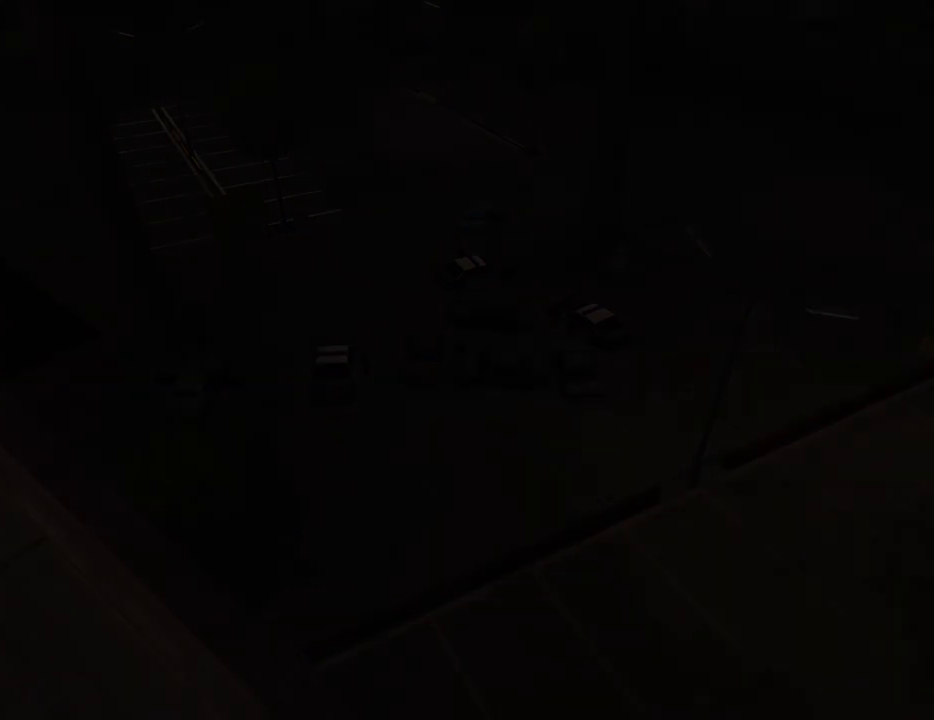
{"keys": [], "mouse": [], "events": [[50, "w", "up"]]}
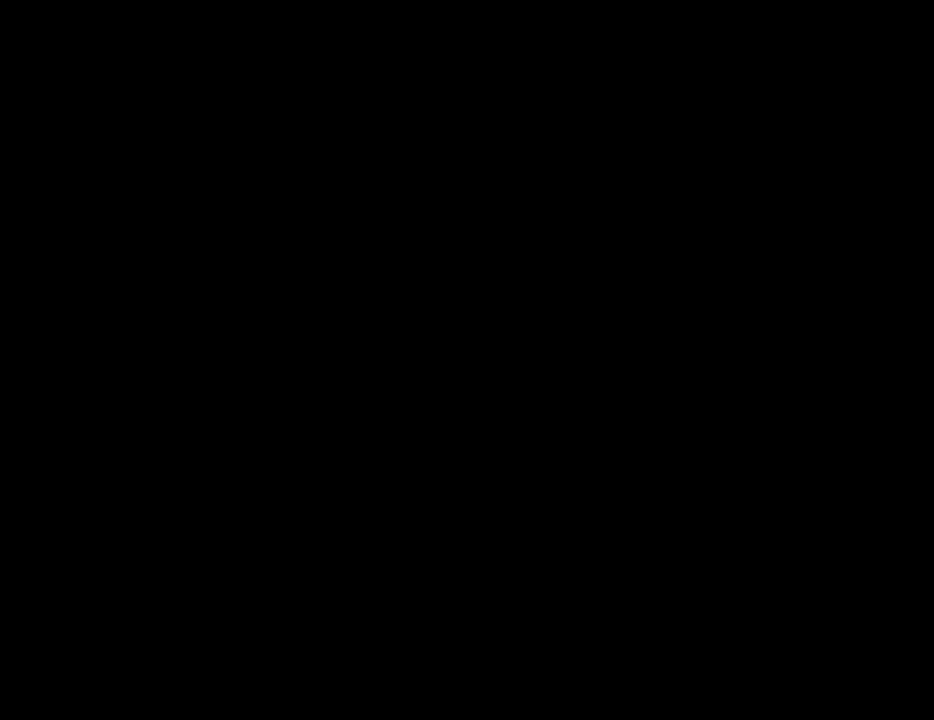
{"keys": [], "mouse": [], "events": []}
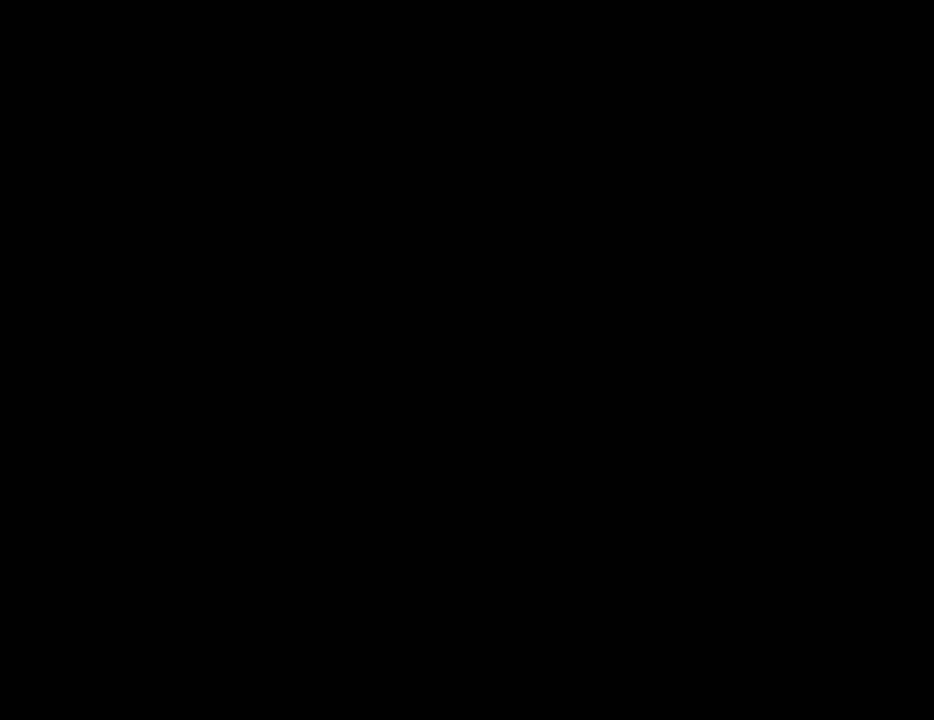
{"keys": [], "mouse": [], "events": [[316, "space", "down"], [400, "space", "up"]]}
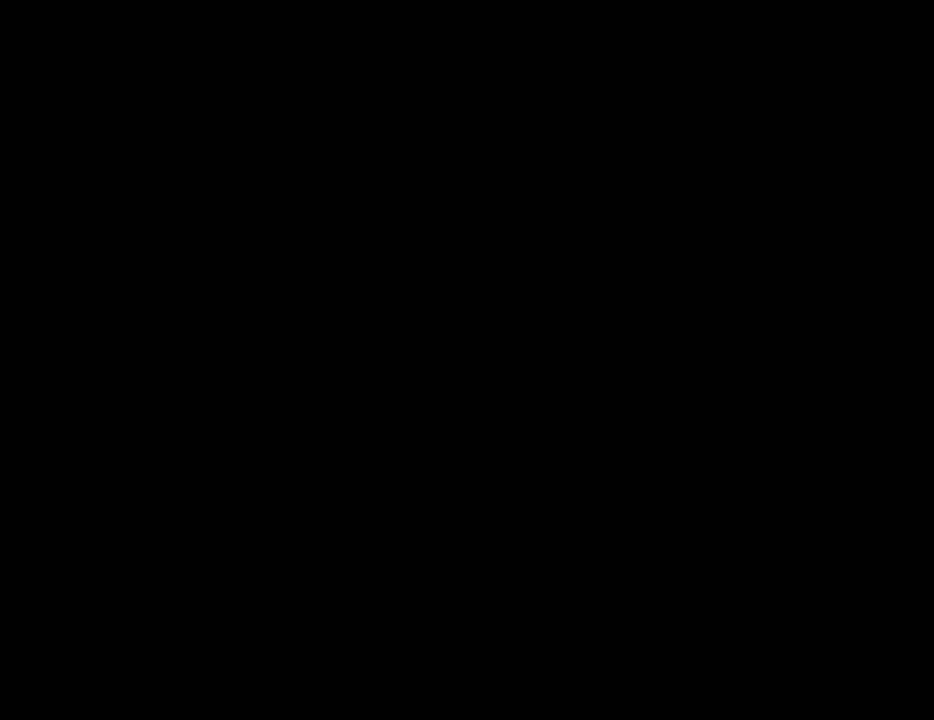
{"keys": ["w"], "mouse": [], "events": [[50, "space", "down"], [133, "space", "up"], [133, "w", "down"]]}
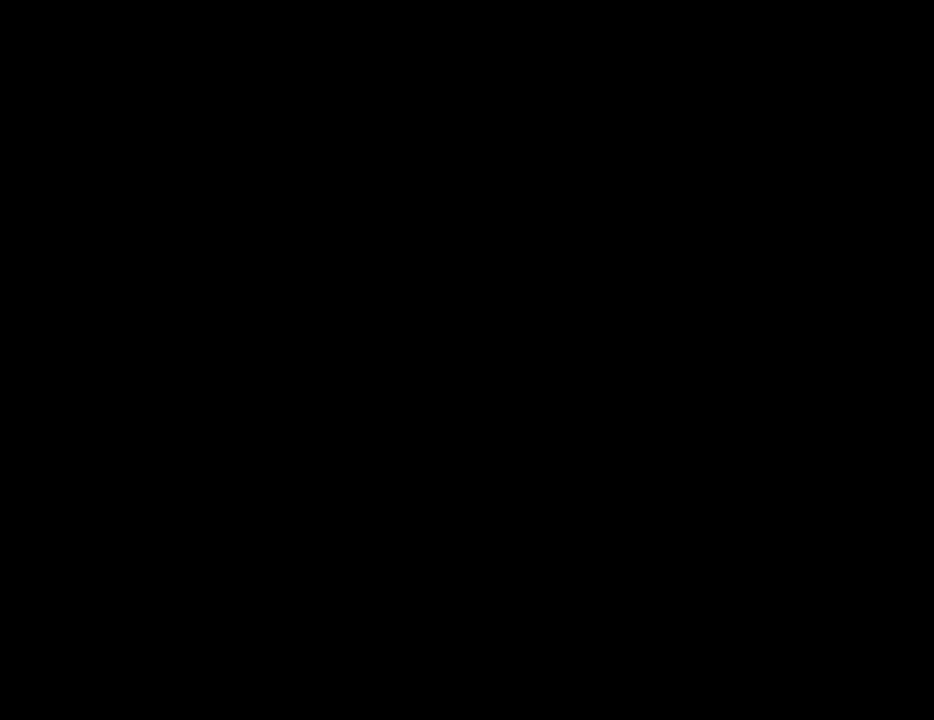
{"keys": ["w"], "mouse": [], "events": []}
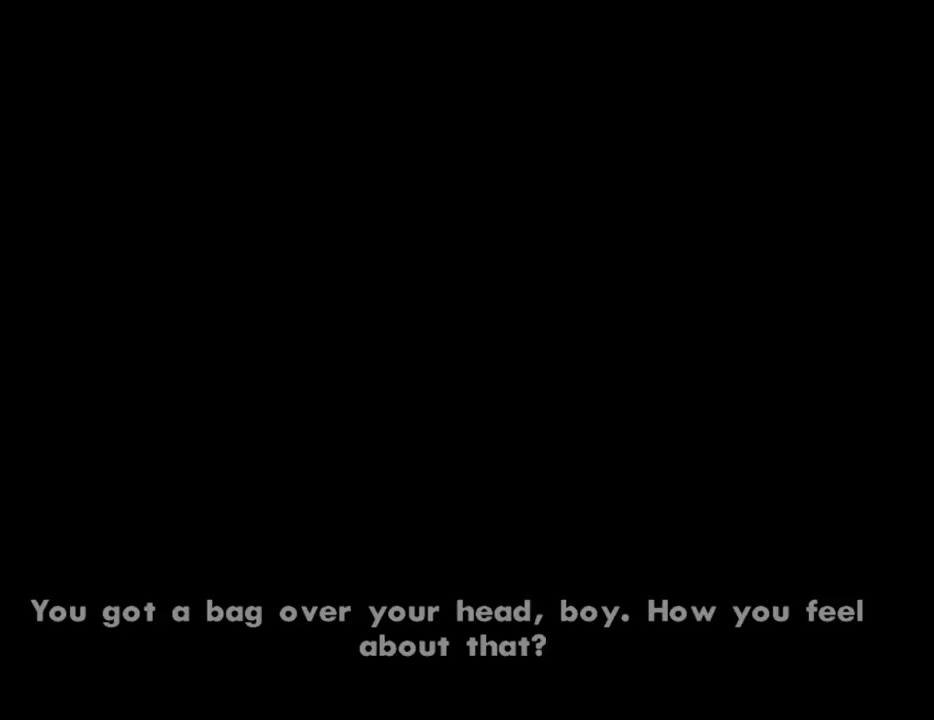
{"keys": ["w"], "mouse": [], "events": [[83, "space", "down"], [116, "space", "up"]]}
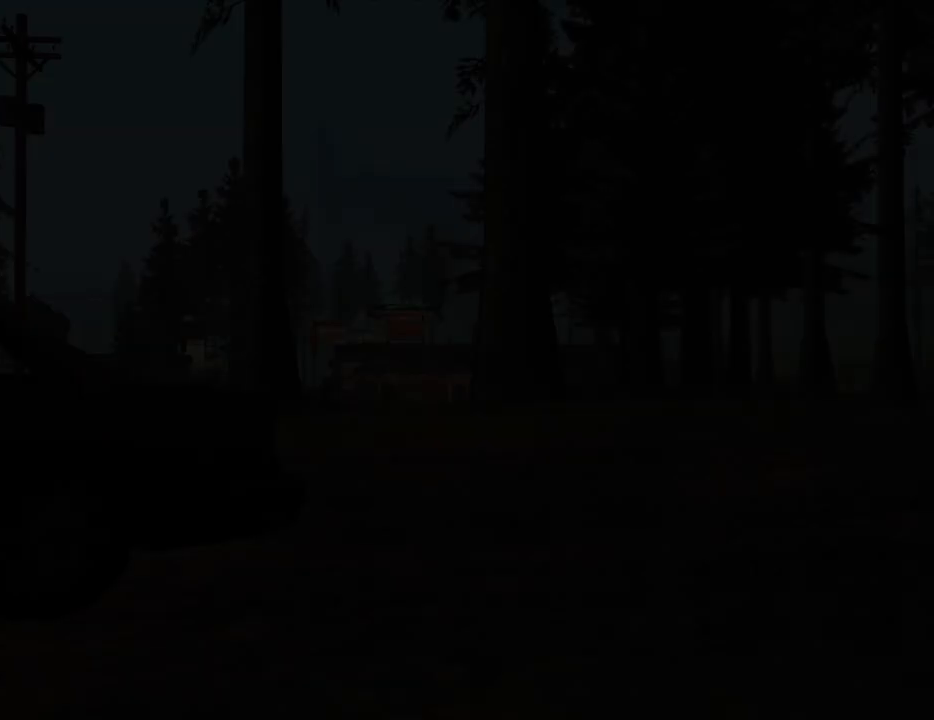
{"keys": ["w"], "mouse": [], "events": [[283, "space", "down"], [366, "space", "up"]]}
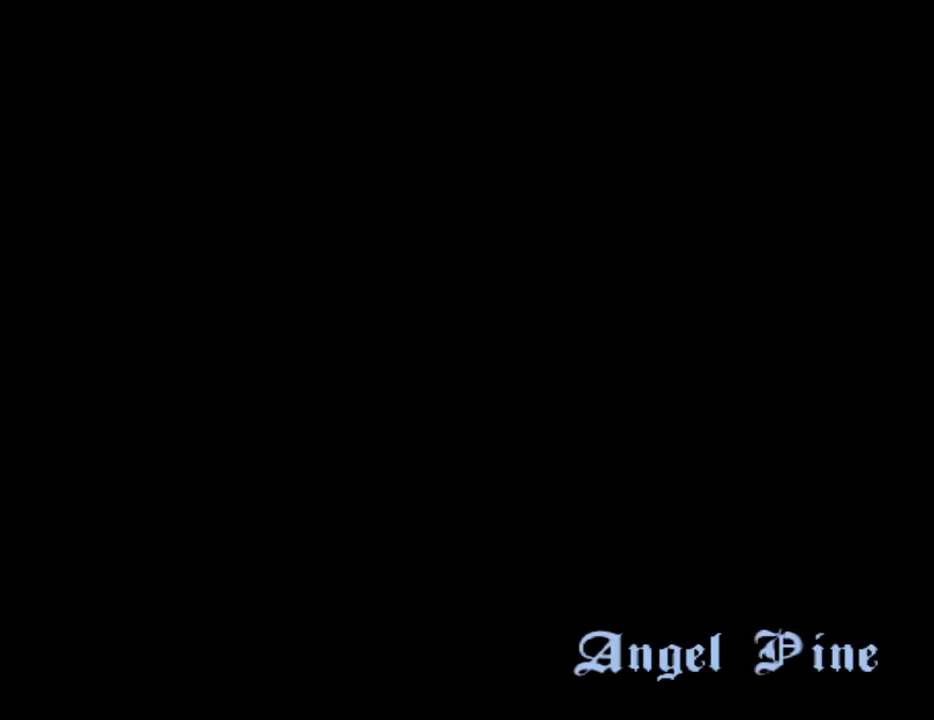
{"keys": ["d", "space", "w"], "mouse": [], "events": [[250, "space", "down"], [250, "w", "up"], [333, "a", "down"], [333, "space", "up"], [383, "w", "down"], [433, "a", "up"], [483, "d", "down"], [483, "space", "down"]]}
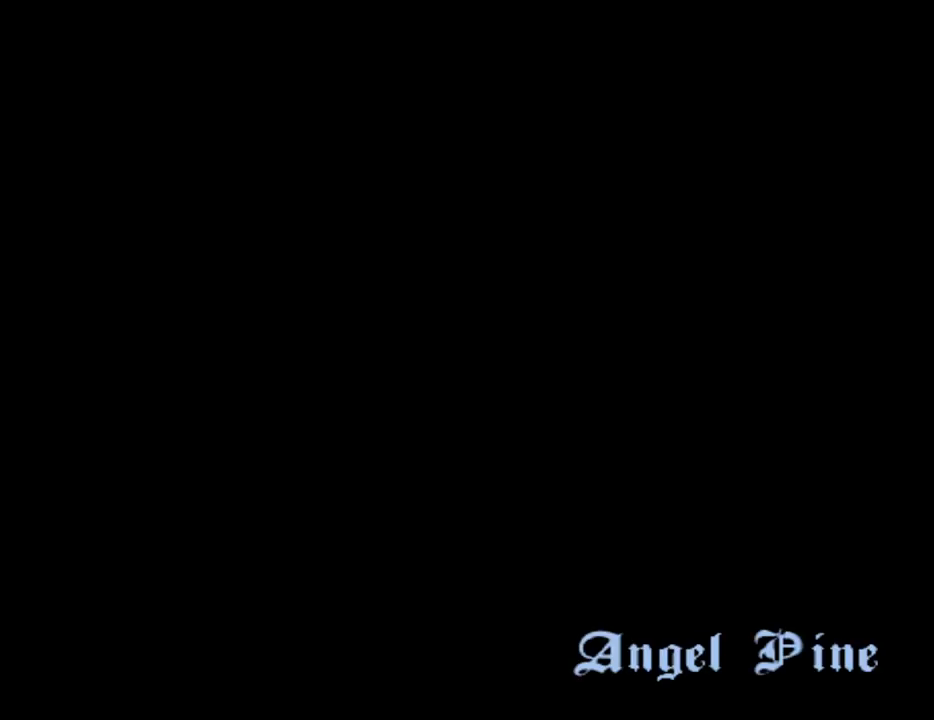
{"keys": ["a", "space", "w"], "mouse": [], "events": [[83, "a", "down"], [83, "d", "up"], [83, "space", "up"], [216, "a", "up"], [216, "d", "down"], [216, "space", "down"], [316, "space", "up"], [350, "a", "down"], [350, "d", "up"], [500, "space", "down"]]}
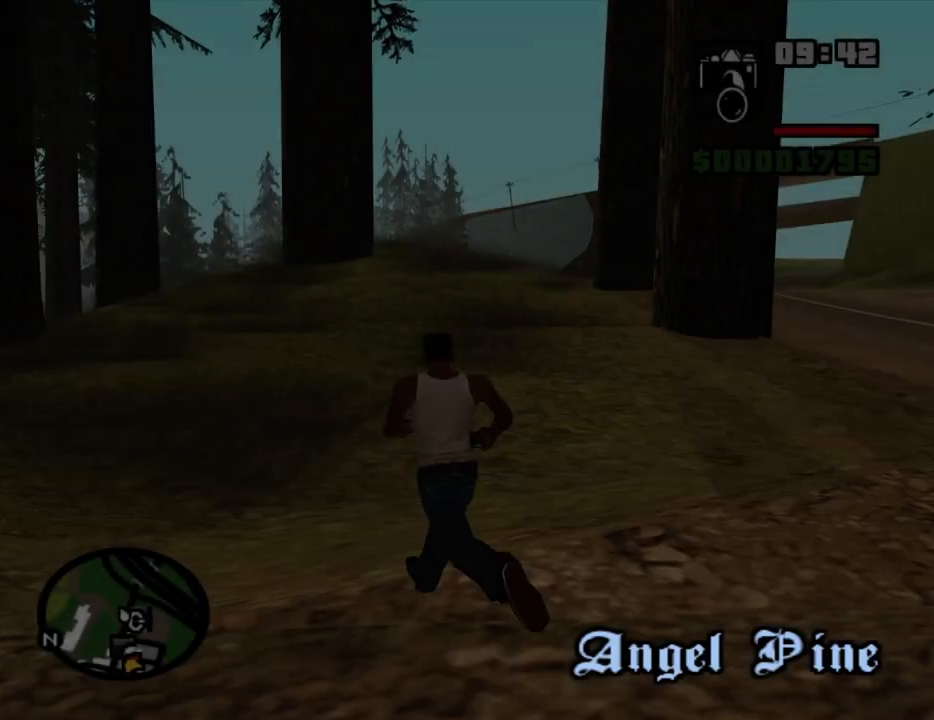
{"keys": ["a", "space", "w"], "mouse": [], "events": [[83, "space", "up"], [183, "space", "down"], [316, "space", "up"], [416, "space", "down"]]}
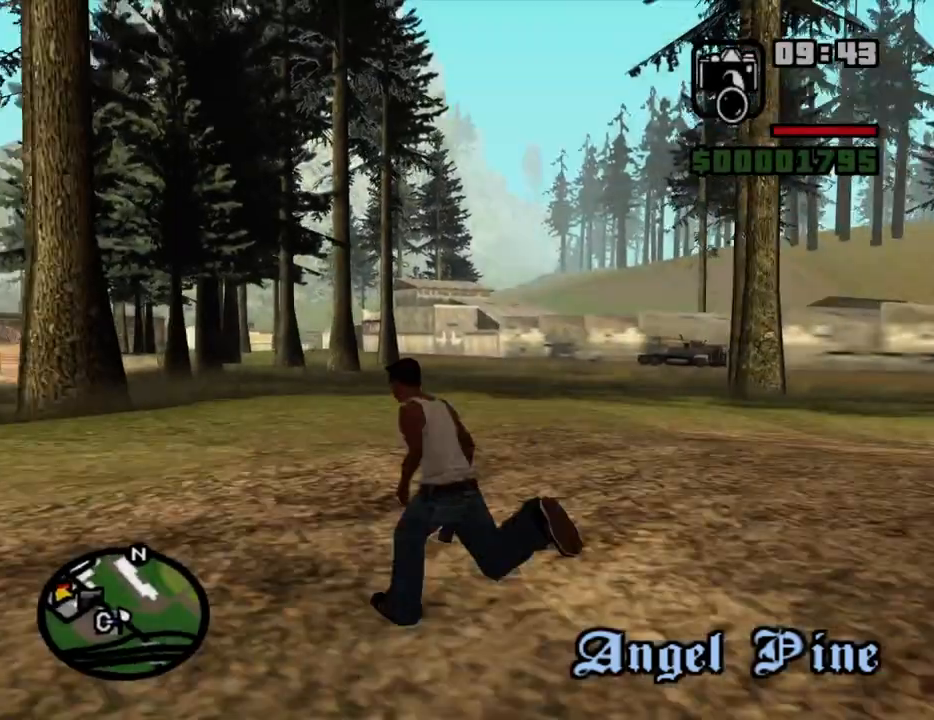
{"keys": ["space", "w"], "mouse": [], "events": [[66, "space", "up"], [100, "space", "down"], [250, "space", "up"], [300, "space", "down"], [383, "space", "up"], [433, "a", "up"], [483, "space", "down"]]}
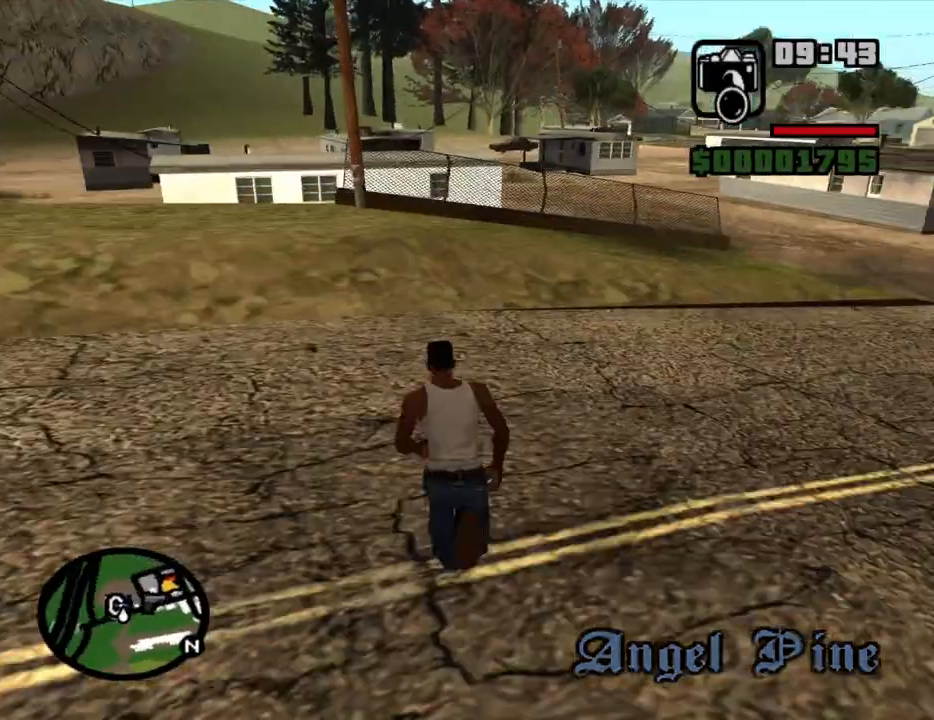
{"keys": ["a", "w"], "mouse": [], "events": [[33, "space", "up"], [116, "space", "down"], [166, "space", "up"], [266, "space", "down"], [316, "a", "down"], [350, "space", "up"]]}
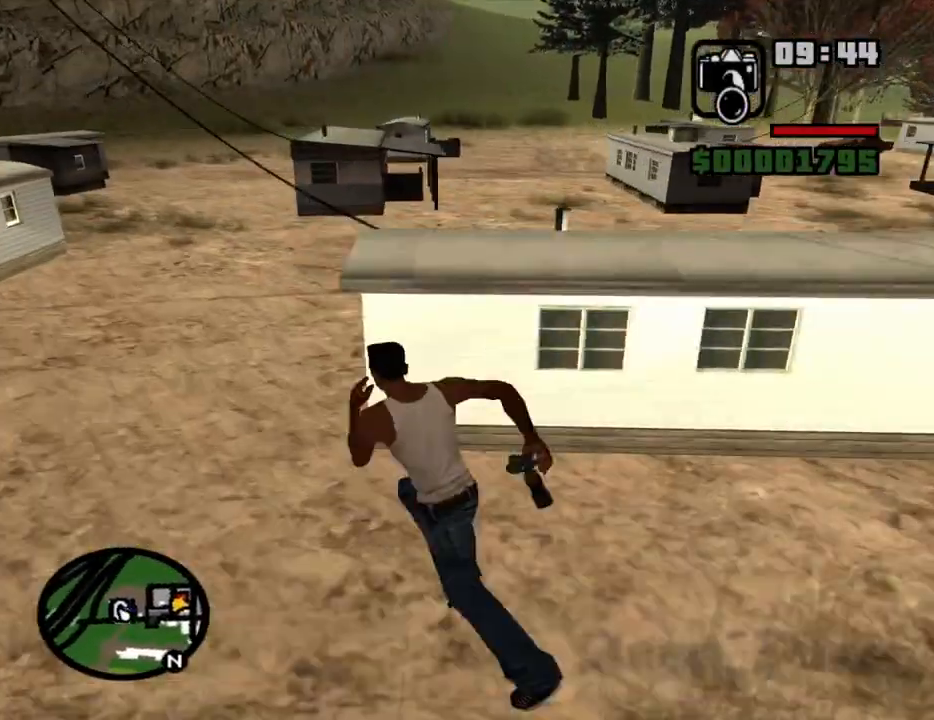
{"keys": ["w"], "mouse": [], "events": [[416, "a", "up"]]}
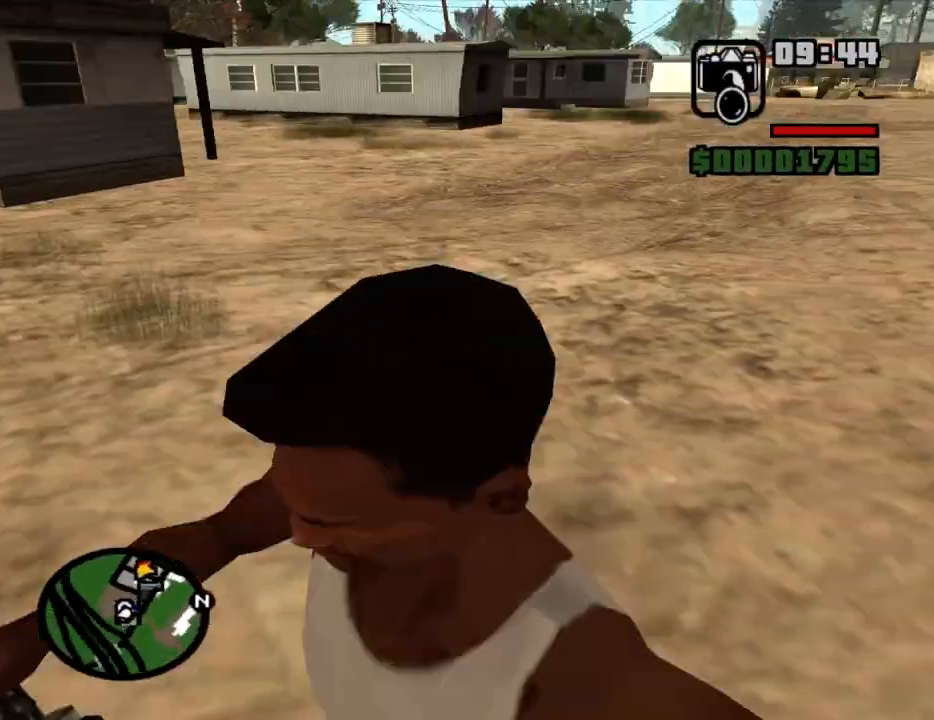
{"keys": ["w"], "mouse": [], "events": []}
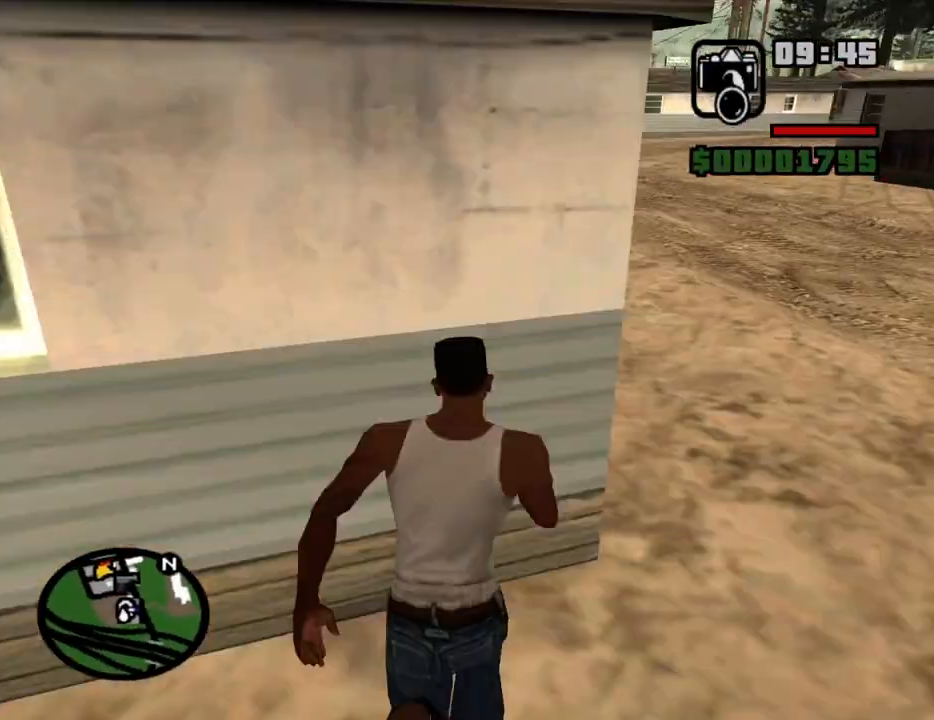
{"keys": ["w"], "mouse": [], "events": []}
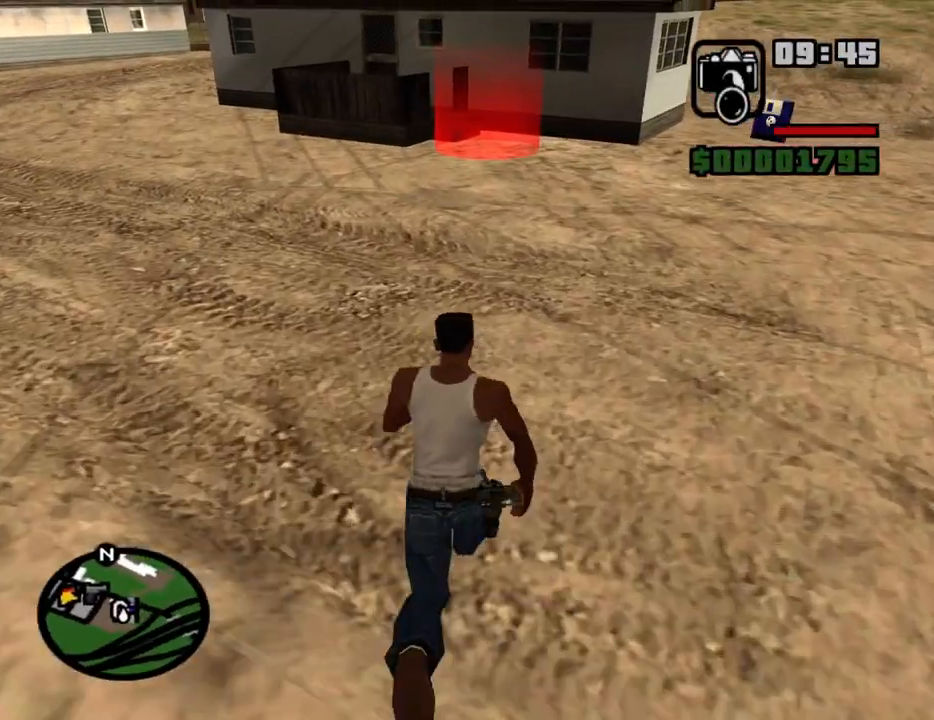
{"keys": ["w"], "mouse": [], "events": [[233, "mouse_wheel_down", "down"], [333, "mouse_wheel_down", "up"]]}
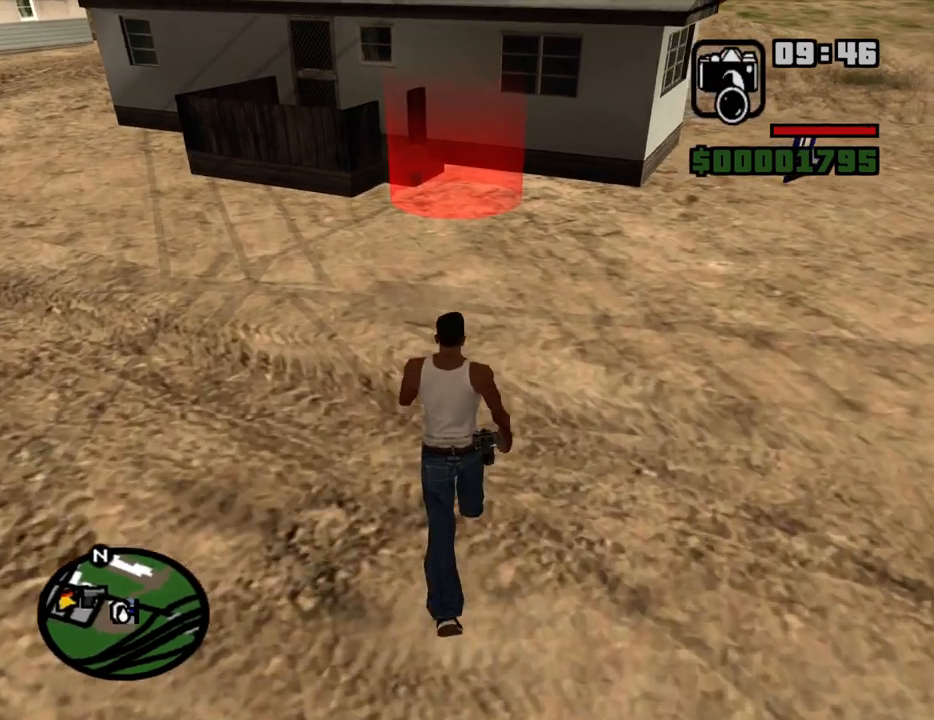
{"keys": ["w"], "mouse": [], "events": [[250, "mouse_wheel_down", "down"], [300, "mouse_wheel_down", "up"]]}
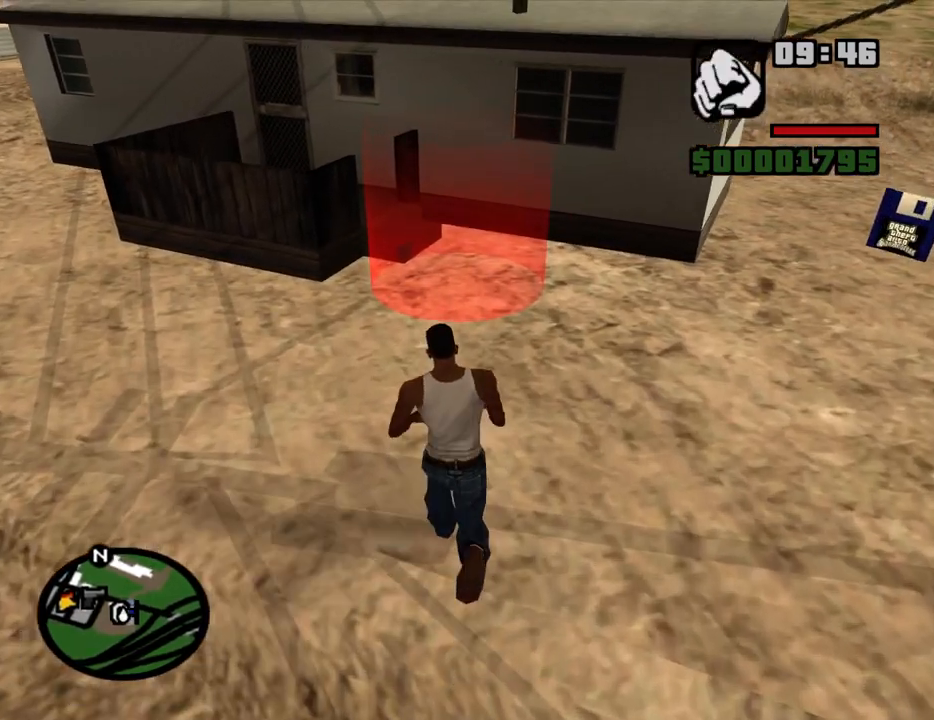
{"keys": [], "mouse": [], "events": [[500, "w", "up"]]}
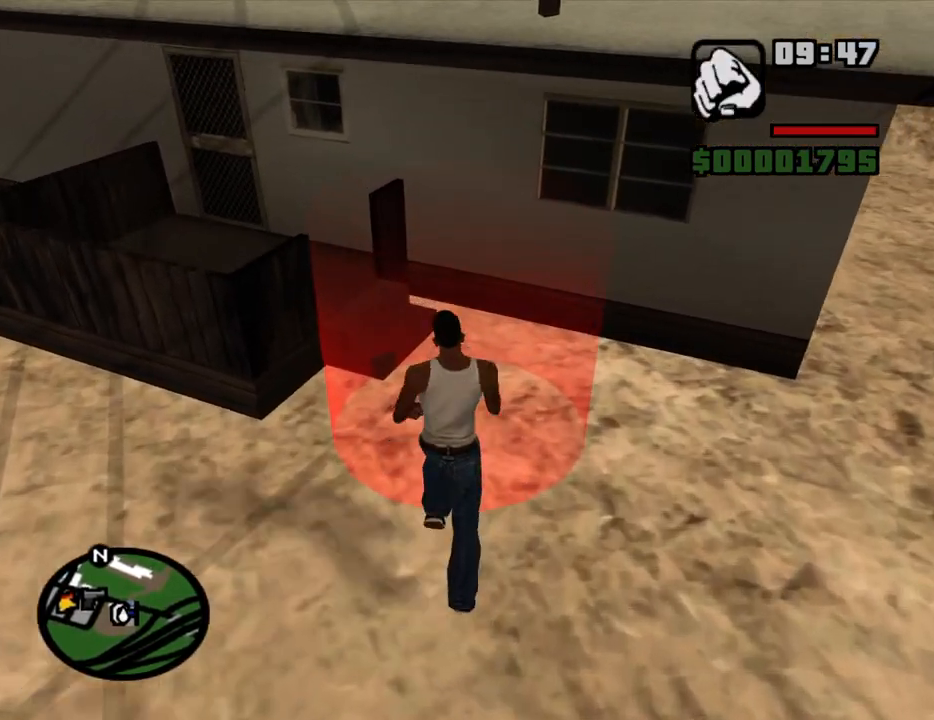
{"keys": ["a", "w"], "mouse": [], "events": [[183, "space", "down"], [233, "w", "down"], [283, "a", "down"], [283, "space", "up"], [333, "a", "up"], [333, "w", "up"], [366, "d", "down"], [366, "space", "down"], [416, "d", "up"], [466, "a", "down"], [466, "space", "up"], [466, "w", "down"]]}
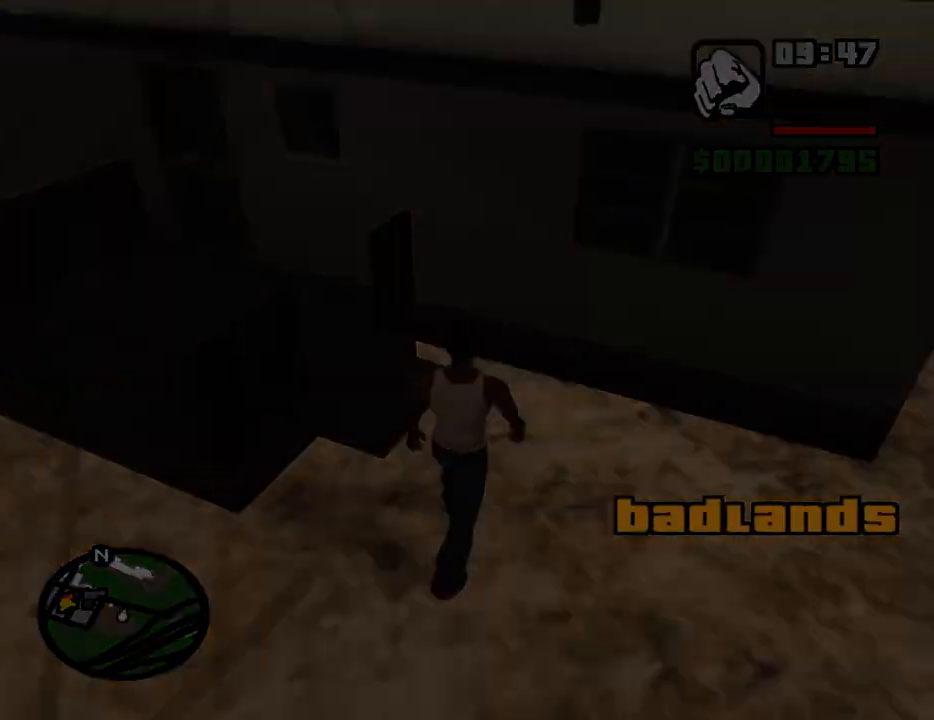
{"keys": ["d"], "mouse": [], "events": [[66, "a", "up"], [66, "d", "down"], [66, "w", "up"], [100, "d", "up"], [100, "space", "down"], [150, "a", "down"], [150, "w", "down"], [200, "space", "up"], [250, "a", "up"], [250, "d", "down"], [250, "w", "up"], [300, "space", "down"], [333, "d", "up"], [383, "a", "down"], [383, "space", "up"], [383, "w", "down"], [483, "a", "up"], [483, "d", "down"], [483, "w", "up"]]}
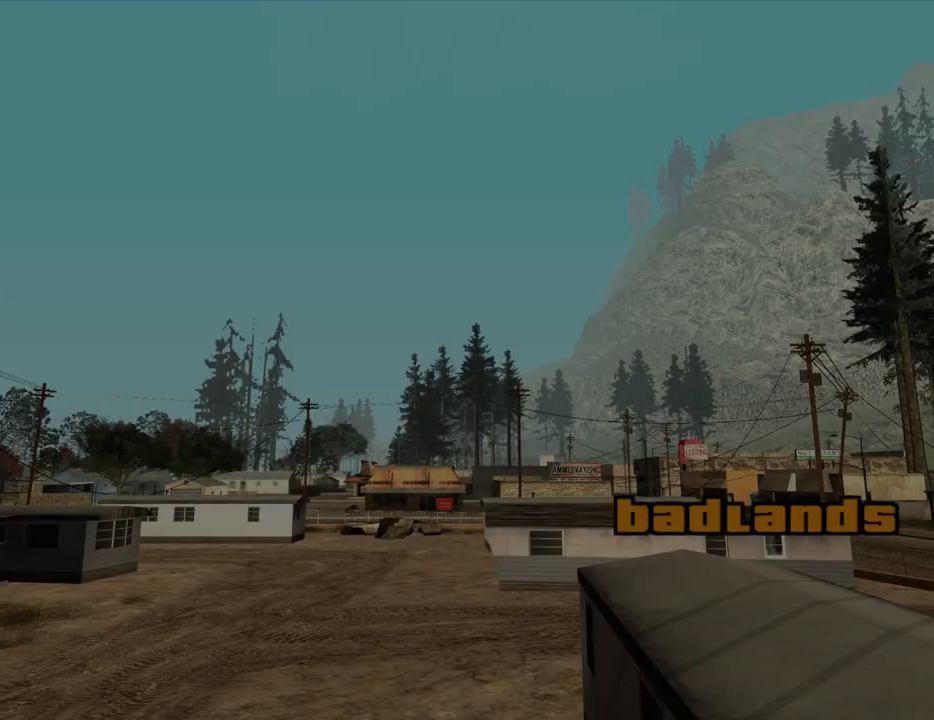
{"keys": ["a", "w"], "mouse": [], "events": [[33, "d", "up"], [33, "space", "down"], [83, "a", "down"], [83, "w", "down"], [116, "space", "up"], [166, "a", "up"], [166, "d", "down"], [166, "w", "up"], [216, "space", "down"], [266, "a", "down"], [266, "d", "up"], [266, "w", "down"], [316, "space", "up"], [350, "a", "up"], [400, "d", "down"], [400, "space", "down"], [400, "w", "up"], [450, "w", "down"], [500, "a", "down"], [500, "d", "up"], [500, "space", "up"]]}
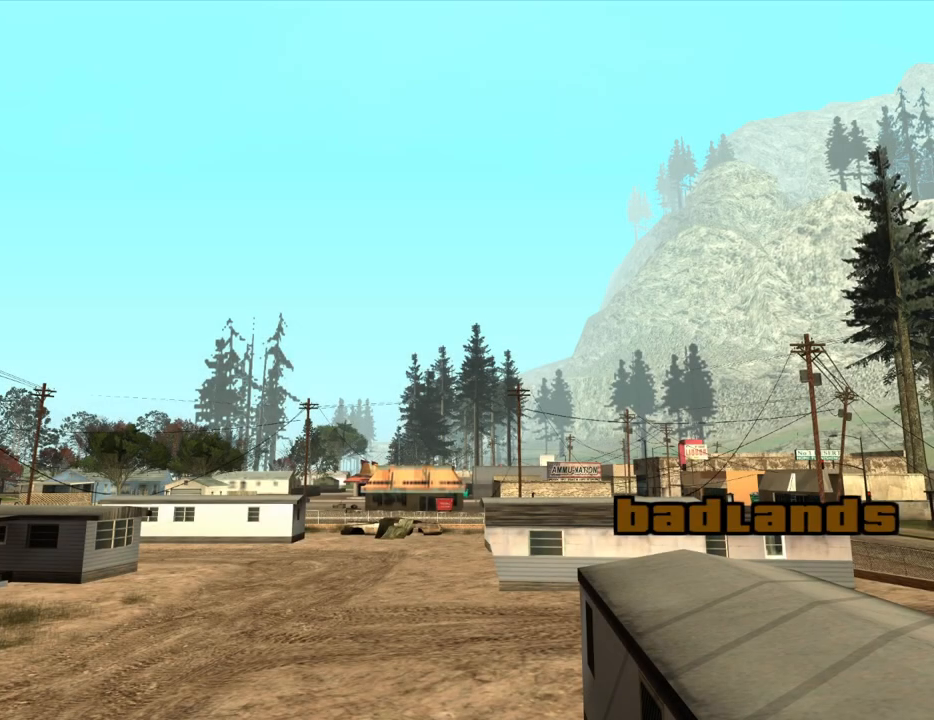
{"keys": ["a", "w"], "mouse": [], "events": [[83, "a", "up"], [83, "d", "down"], [83, "w", "up"], [133, "space", "down"], [183, "d", "up"], [233, "a", "down"], [233, "space", "up"], [233, "w", "down"], [283, "w", "up"], [333, "a", "up"], [333, "d", "down"], [366, "space", "down"], [416, "a", "down"], [416, "d", "up"], [416, "w", "down"], [466, "space", "up"]]}
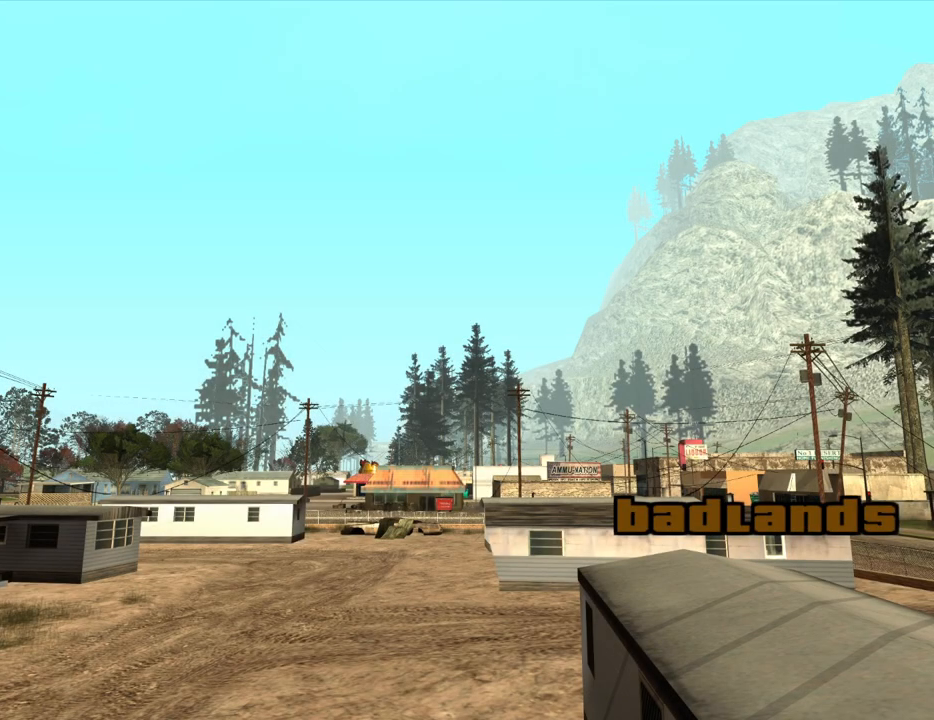
{"keys": ["a"], "mouse": [], "events": [[16, "a", "up"], [66, "d", "down"], [66, "w", "up"], [100, "d", "up"], [100, "space", "down"], [150, "w", "down"], [200, "a", "down"], [200, "space", "up"], [250, "a", "up"], [300, "w", "up"], [333, "space", "down"], [383, "a", "down"], [433, "space", "up"], [433, "w", "down"], [483, "w", "up"]]}
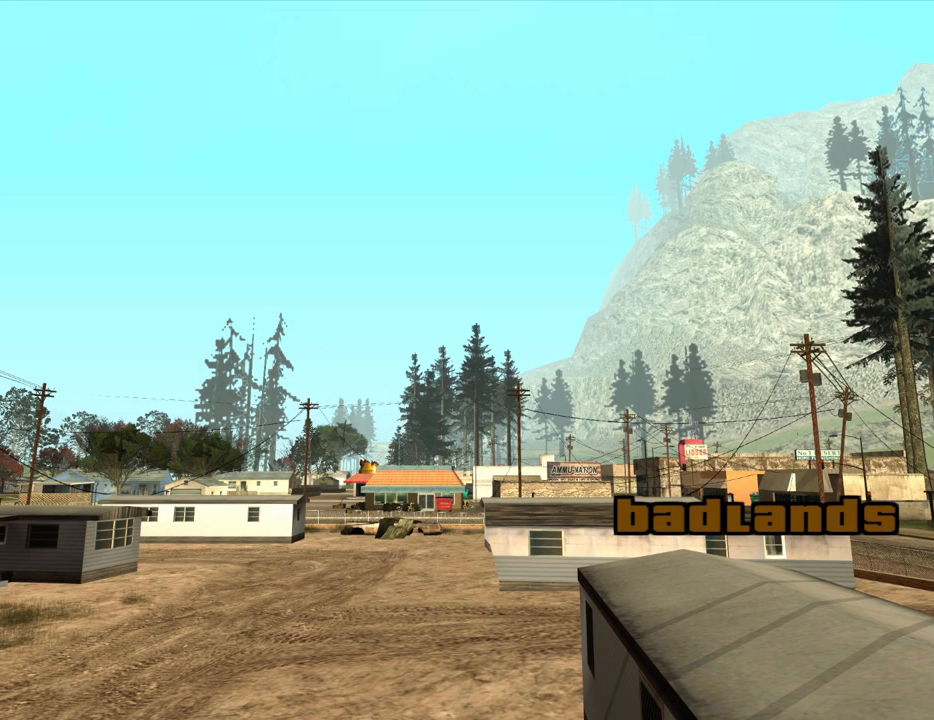
{"keys": [], "mouse": [], "events": [[33, "a", "up"], [83, "space", "down"], [166, "a", "down"], [166, "space", "up"], [216, "a", "up"], [316, "space", "down"], [400, "a", "down"], [400, "space", "up"], [400, "w", "down"], [450, "a", "up"], [450, "w", "up"]]}
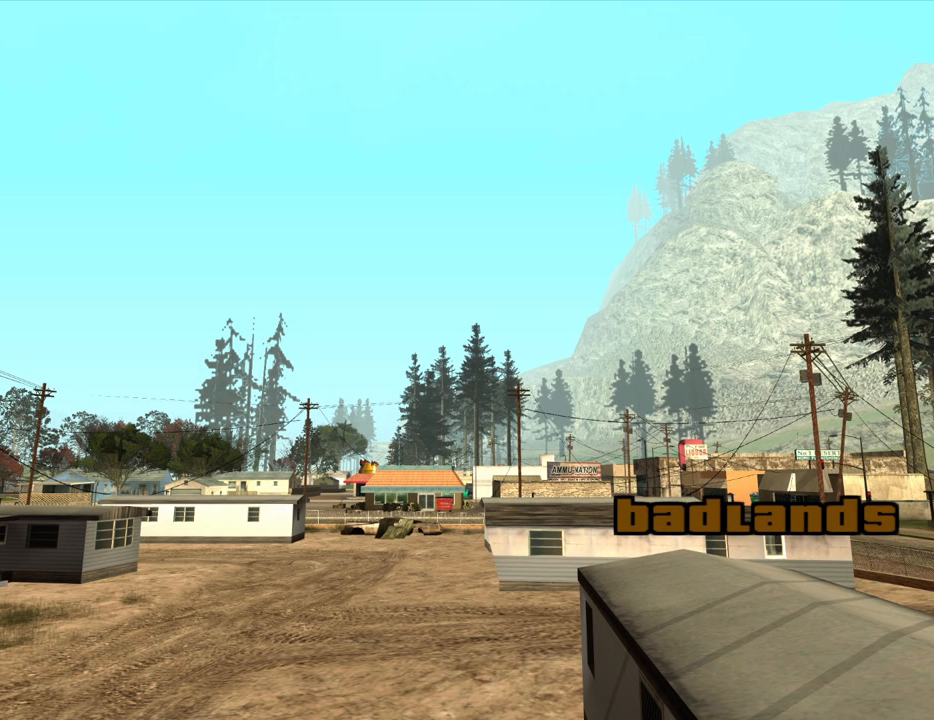
{"keys": [], "mouse": [], "events": [[83, "a", "down"], [183, "a", "up"], [233, "d", "down"], [233, "space", "down"], [283, "d", "up"], [333, "a", "down"], [333, "space", "up"], [333, "w", "down"], [416, "a", "up"], [416, "w", "up"]]}
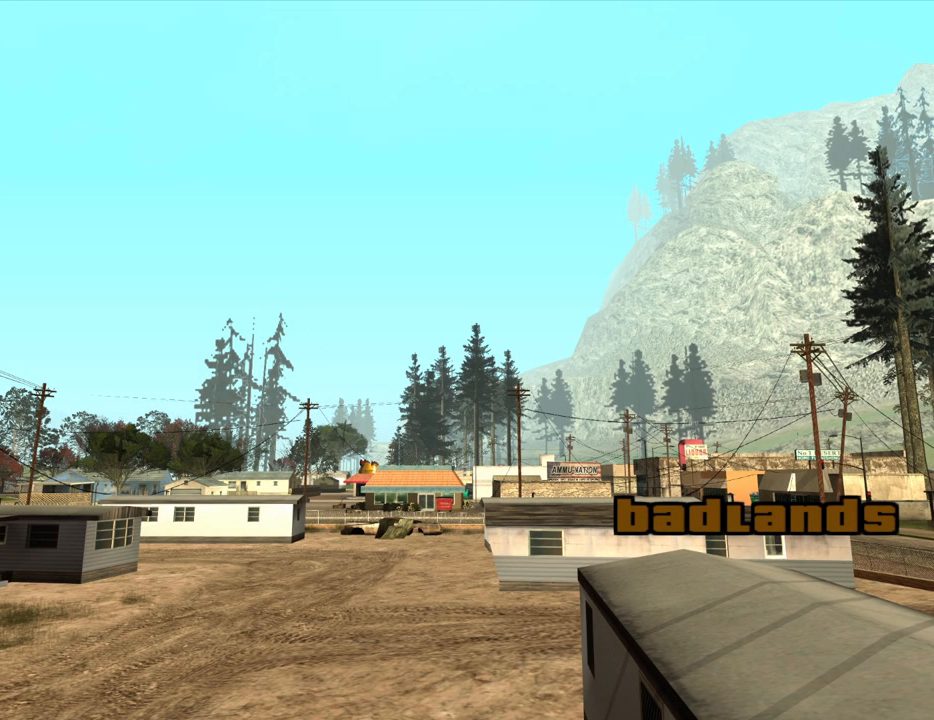
{"keys": ["space"], "mouse": [], "events": [[16, "space", "down"], [66, "a", "down"], [66, "space", "up"], [66, "w", "down"], [150, "a", "up"], [150, "w", "up"], [250, "space", "down"], [300, "a", "down"], [300, "space", "up"], [300, "w", "down"], [383, "a", "up"], [383, "d", "down"], [383, "w", "up"], [433, "space", "down"], [483, "d", "up"]]}
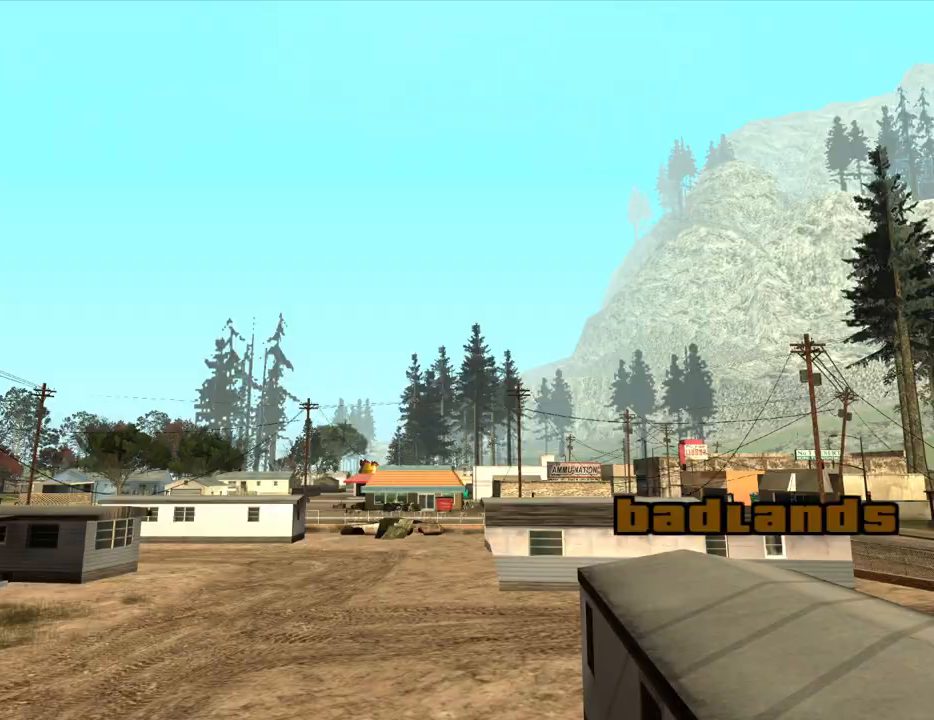
{"keys": ["a", "w"], "mouse": [], "events": [[33, "a", "down"], [33, "space", "up"], [33, "w", "down"], [83, "a", "up"], [83, "w", "up"], [116, "d", "down"], [166, "d", "up"], [166, "space", "down"], [216, "a", "down"], [216, "w", "down"], [266, "space", "up"], [316, "a", "up"], [316, "w", "up"], [350, "d", "down"], [400, "d", "up"], [400, "space", "down"], [450, "a", "down"], [450, "w", "down"], [500, "space", "up"]]}